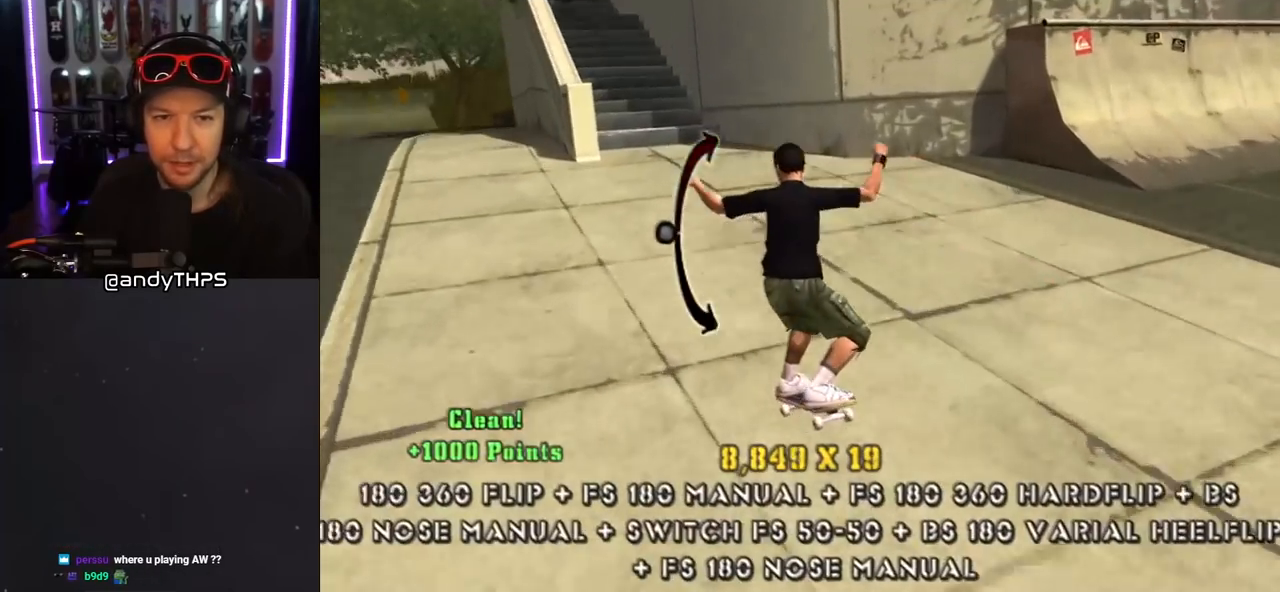
Gameplay with a controller (PlayStation layout); each line is a JSON object with the inputs held at the frame after it. "events" lists button and stick changes between this image and that frame as [ms after this image, input, new state], when the widget could be followed in between. Not read: L2 R2.
{"buttons": ["TRIANGLE", "DPAD_UP"], "left_stick": "center", "right_stick": "center", "events": [[50, "DPAD_UP", "down"], [233, "DPAD_RIGHT", "down"], [333, "CROSS", "up"], [400, "DPAD_RIGHT", "up"], [400, "TRIANGLE", "down"]]}
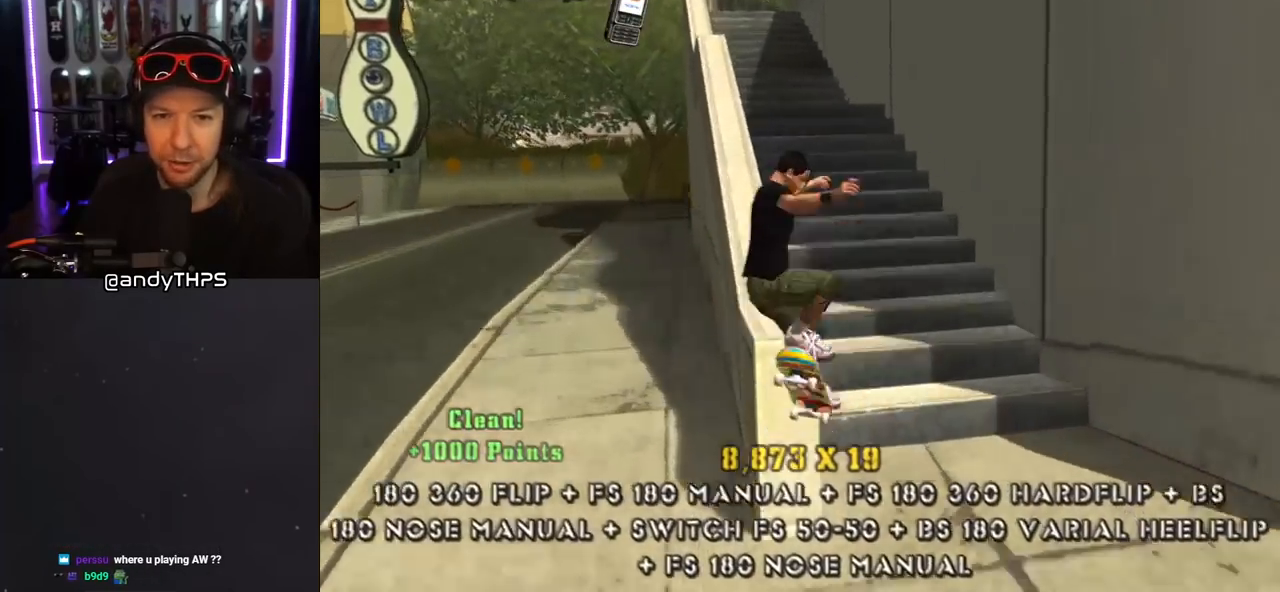
{"buttons": ["CROSS", "TRIANGLE", "L1", "DPAD_UP", "DPAD_LEFT"], "left_stick": "center", "right_stick": "center", "events": [[17, "DPAD_UP", "up"], [150, "CROSS", "down"], [150, "DPAD_RIGHT", "down"], [150, "TRIANGLE", "up"], [183, "DPAD_UP", "down"], [183, "L1", "down"], [267, "DPAD_LEFT", "down"], [267, "DPAD_RIGHT", "up"], [283, "TRIANGLE", "down"], [317, "CROSS", "up"], [483, "CROSS", "down"]]}
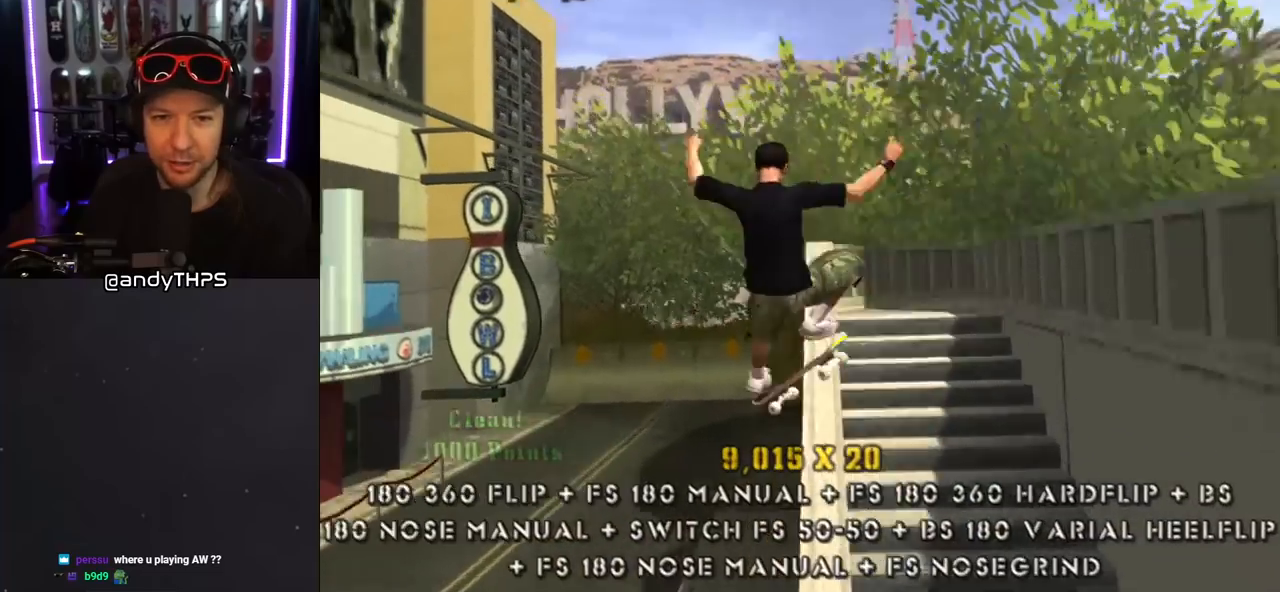
{"buttons": ["CROSS", "L1", "R1", "DPAD_UP", "DPAD_RIGHT"], "left_stick": "center", "right_stick": "center", "events": [[50, "DPAD_LEFT", "up"], [100, "CROSS", "up"], [100, "DPAD_RIGHT", "down"], [233, "CROSS", "down"], [283, "L1", "up"], [283, "TRIANGLE", "up"], [317, "DPAD_UP", "up"], [367, "DPAD_UP", "down"], [417, "L1", "down"], [433, "R1", "down"]]}
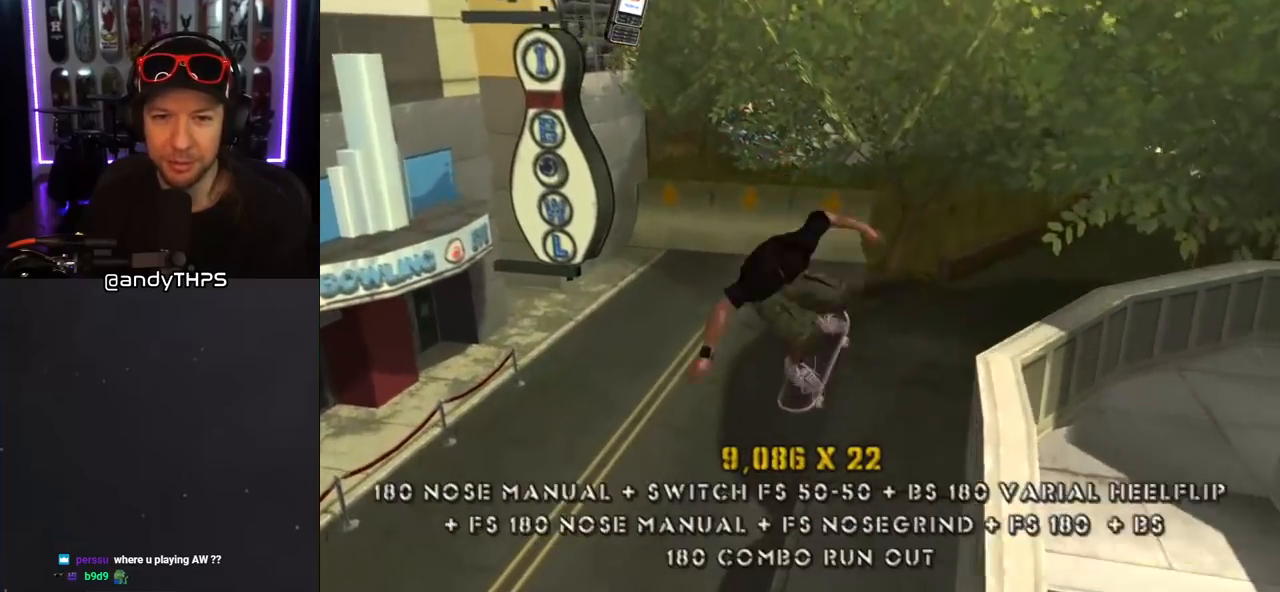
{"buttons": ["CROSS", "DPAD_UP", "DPAD_RIGHT"], "left_stick": "center", "right_stick": "center", "events": [[67, "L1", "up"], [100, "R1", "up"]]}
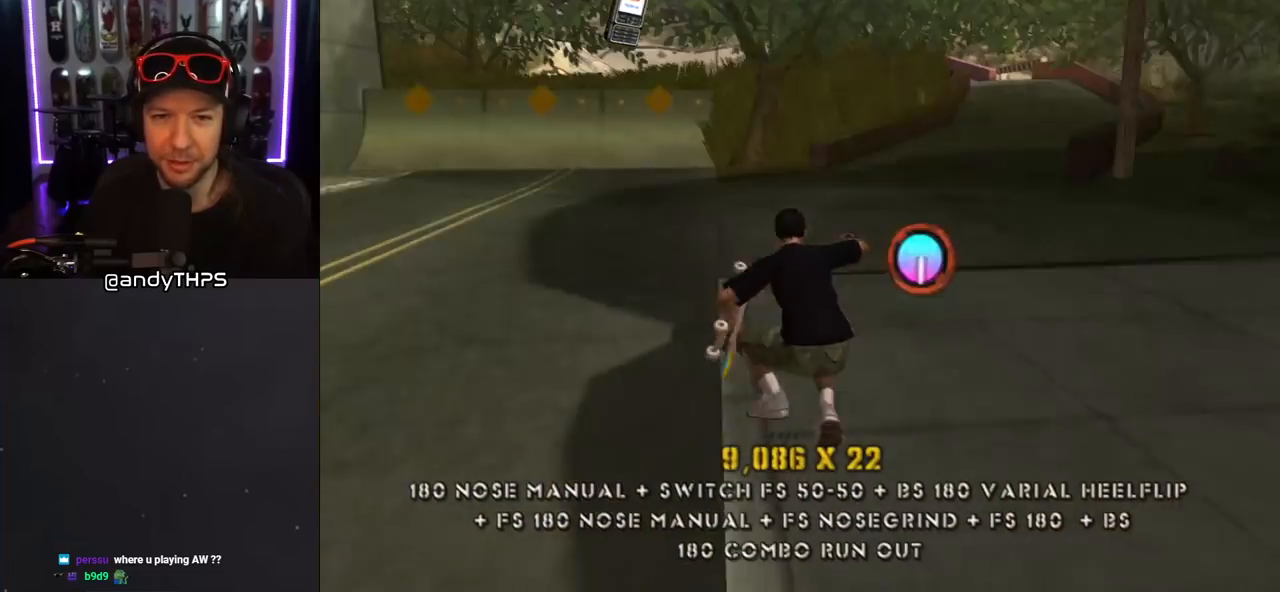
{"buttons": ["CROSS", "L1", "DPAD_UP", "DPAD_RIGHT"], "left_stick": "center", "right_stick": "center", "events": [[350, "DPAD_RIGHT", "up"], [483, "DPAD_RIGHT", "down"], [483, "L1", "down"]]}
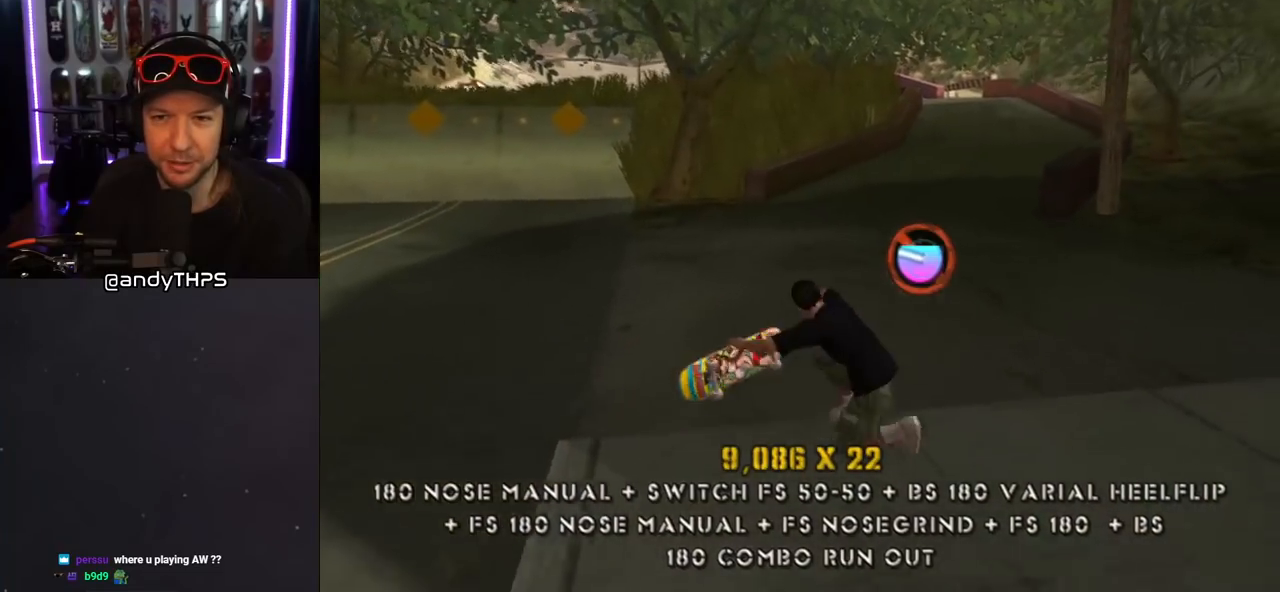
{"buttons": ["CROSS", "DPAD_UP", "DPAD_LEFT"], "left_stick": "center", "right_stick": "center", "events": [[17, "R1", "down"], [167, "DPAD_RIGHT", "up"], [183, "L1", "up"], [183, "R1", "up"], [250, "DPAD_RIGHT", "down"], [267, "DPAD_UP", "up"], [350, "DPAD_RIGHT", "up"], [367, "DPAD_UP", "down"], [467, "DPAD_LEFT", "down"]]}
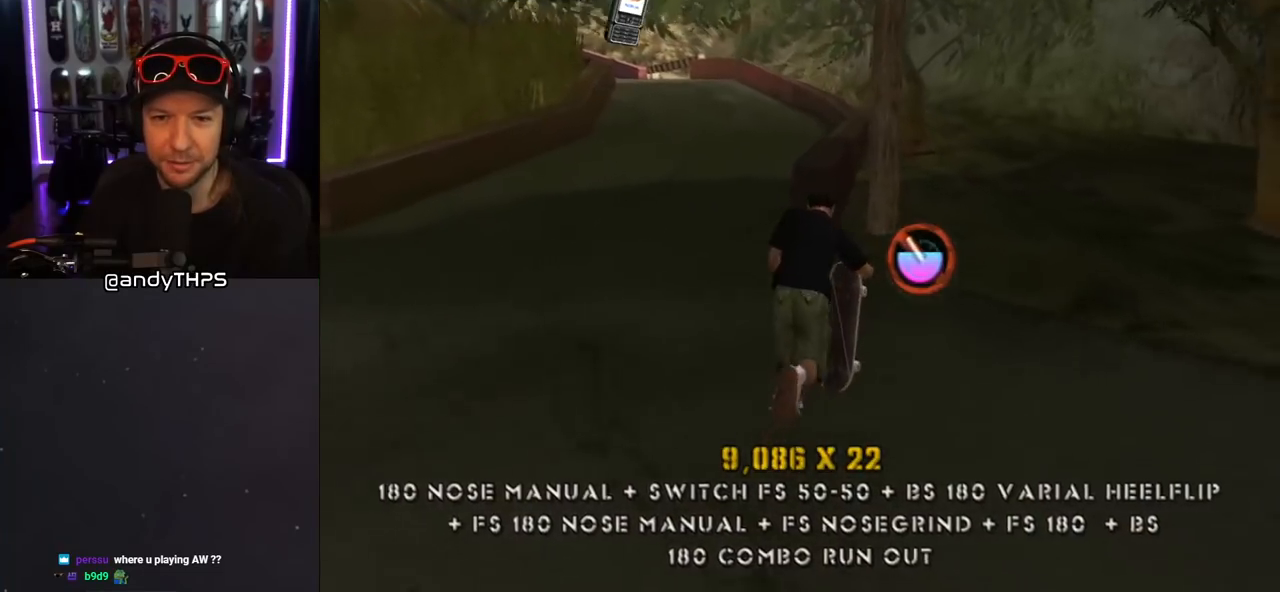
{"buttons": ["TRIANGLE"], "left_stick": "center", "right_stick": "center", "events": [[117, "DPAD_LEFT", "up"], [133, "DPAD_UP", "up"], [133, "TRIANGLE", "down"], [150, "CROSS", "up"], [183, "DPAD_UP", "down"], [283, "DPAD_UP", "up"]]}
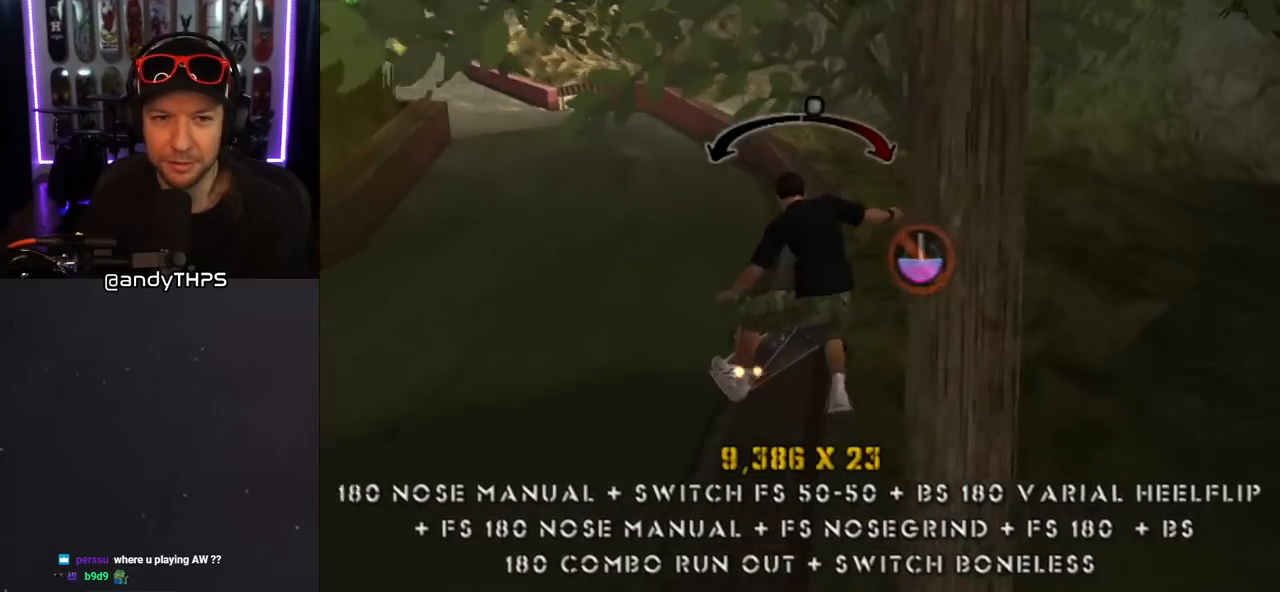
{"buttons": ["L1", "DPAD_UP"], "left_stick": "center", "right_stick": "center", "events": [[167, "DPAD_LEFT", "down"], [183, "DPAD_UP", "down"], [200, "CROSS", "down"], [217, "L1", "down"], [217, "TRIANGLE", "up"], [283, "CROSS", "up"], [467, "DPAD_LEFT", "up"]]}
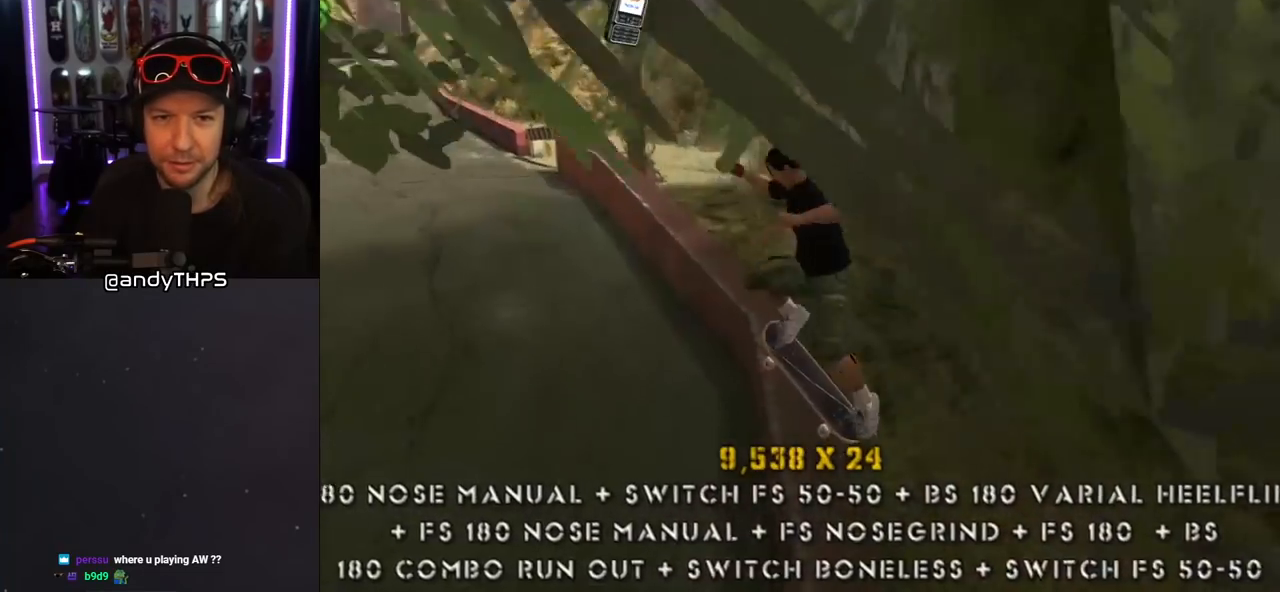
{"buttons": ["TRIANGLE", "L1", "DPAD_UP", "DPAD_LEFT"], "left_stick": "center", "right_stick": "center", "events": [[17, "DPAD_LEFT", "down"], [83, "TRIANGLE", "down"], [333, "CROSS", "down"], [433, "CROSS", "up"]]}
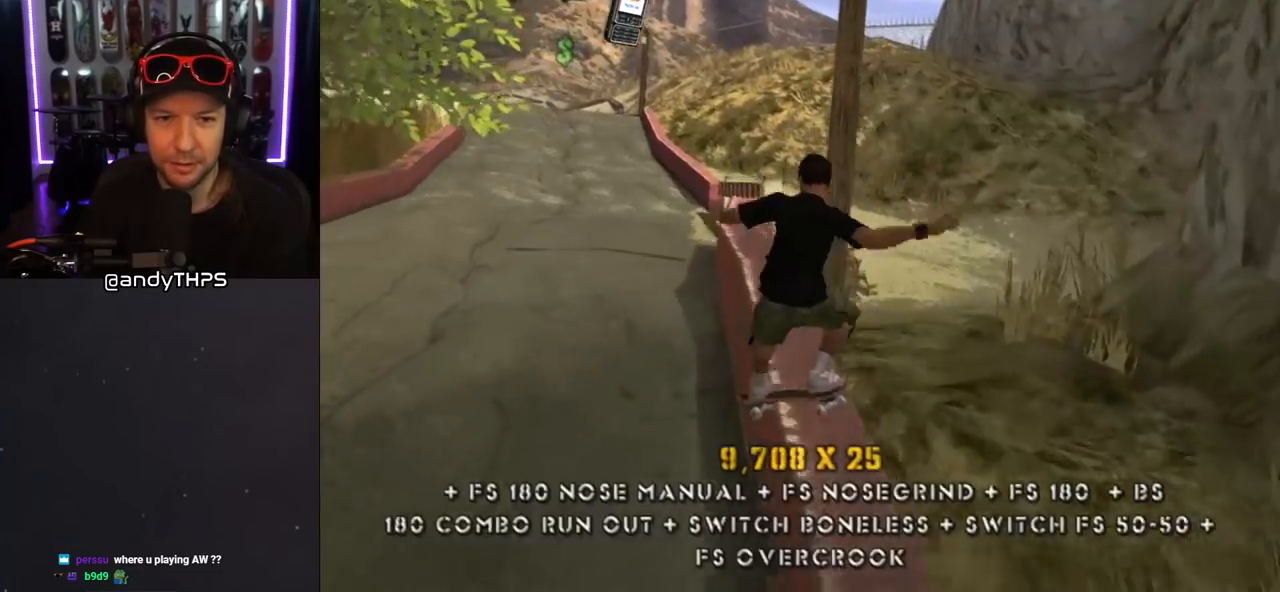
{"buttons": ["CROSS"], "left_stick": "center", "right_stick": "center", "events": [[17, "CROSS", "down"], [117, "CROSS", "up"], [167, "CROSS", "down"], [200, "TRIANGLE", "up"], [350, "DPAD_LEFT", "up"], [367, "DPAD_UP", "up"], [383, "L1", "up"]]}
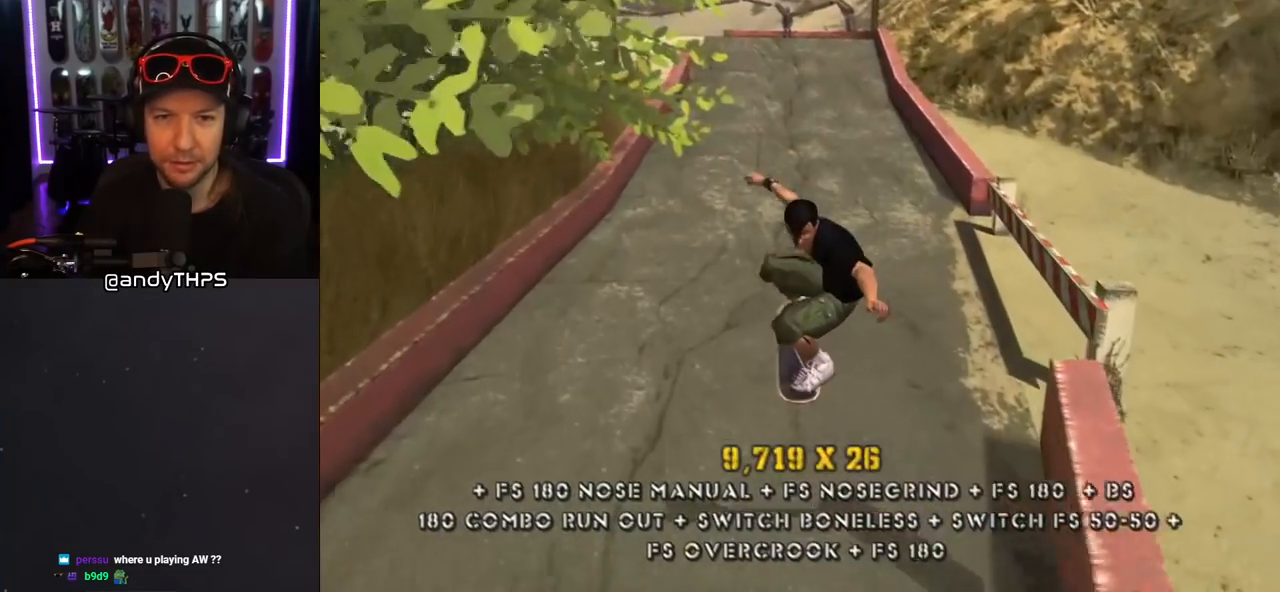
{"buttons": ["CROSS"], "left_stick": "center", "right_stick": "center", "events": []}
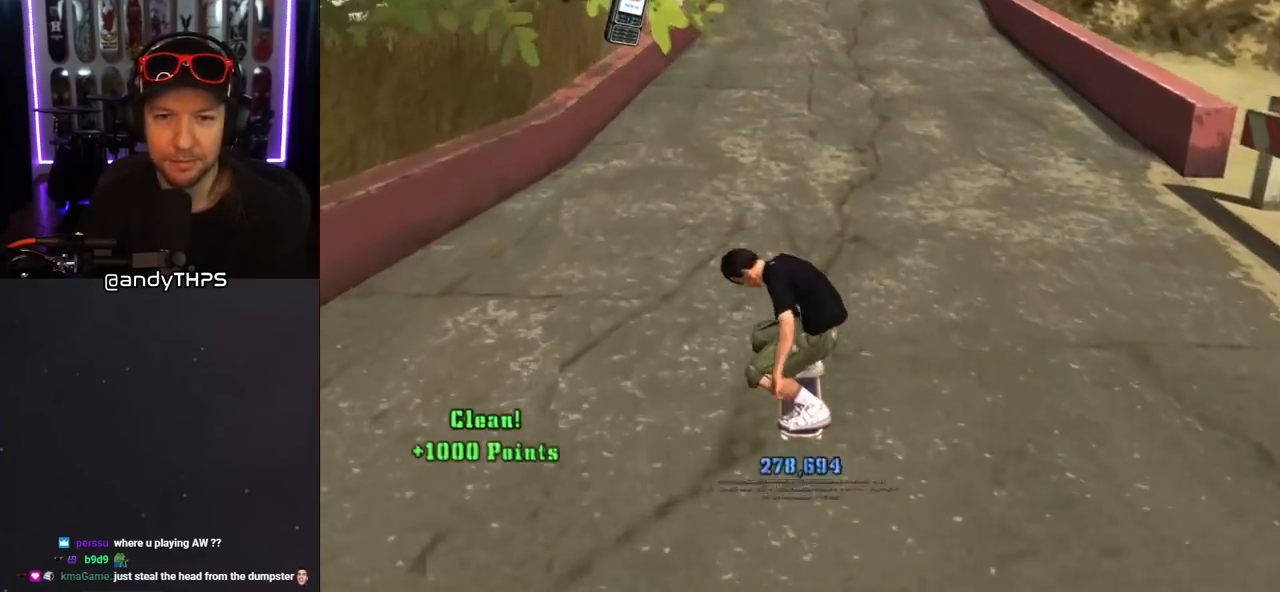
{"buttons": ["CROSS"], "left_stick": "center", "right_stick": "center", "events": [[167, "DPAD_RIGHT", "down"], [267, "DPAD_RIGHT", "up"]]}
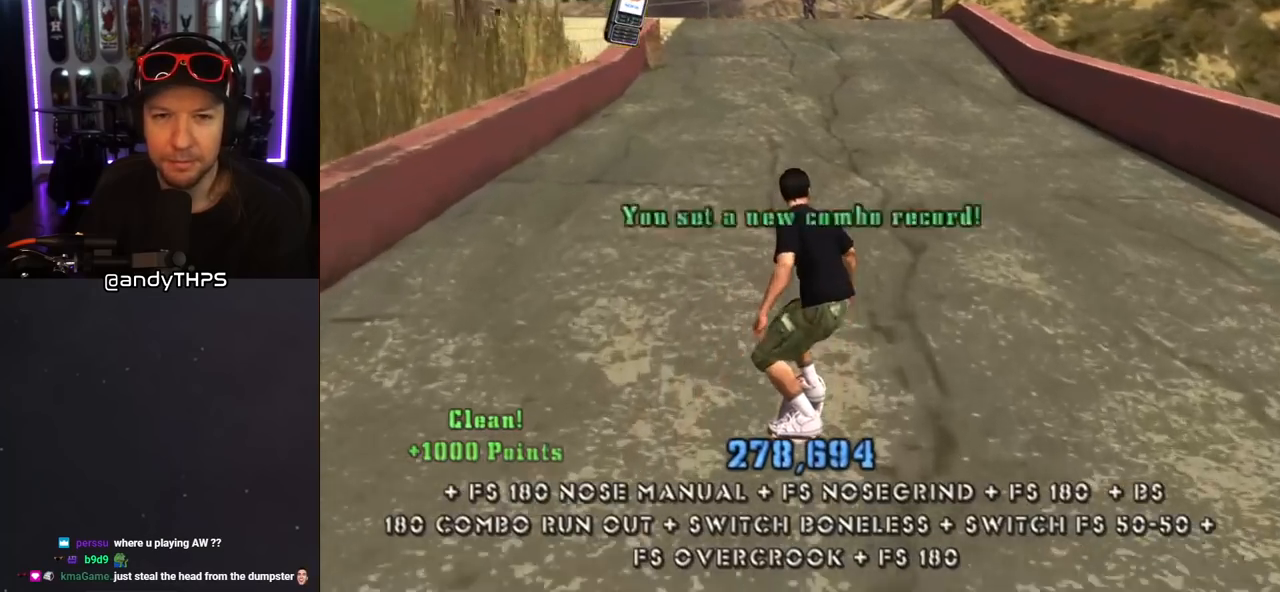
{"buttons": [], "left_stick": "center", "right_stick": "center", "events": [[117, "DPAD_LEFT", "down"], [133, "CROSS", "up"], [200, "DPAD_LEFT", "up"]]}
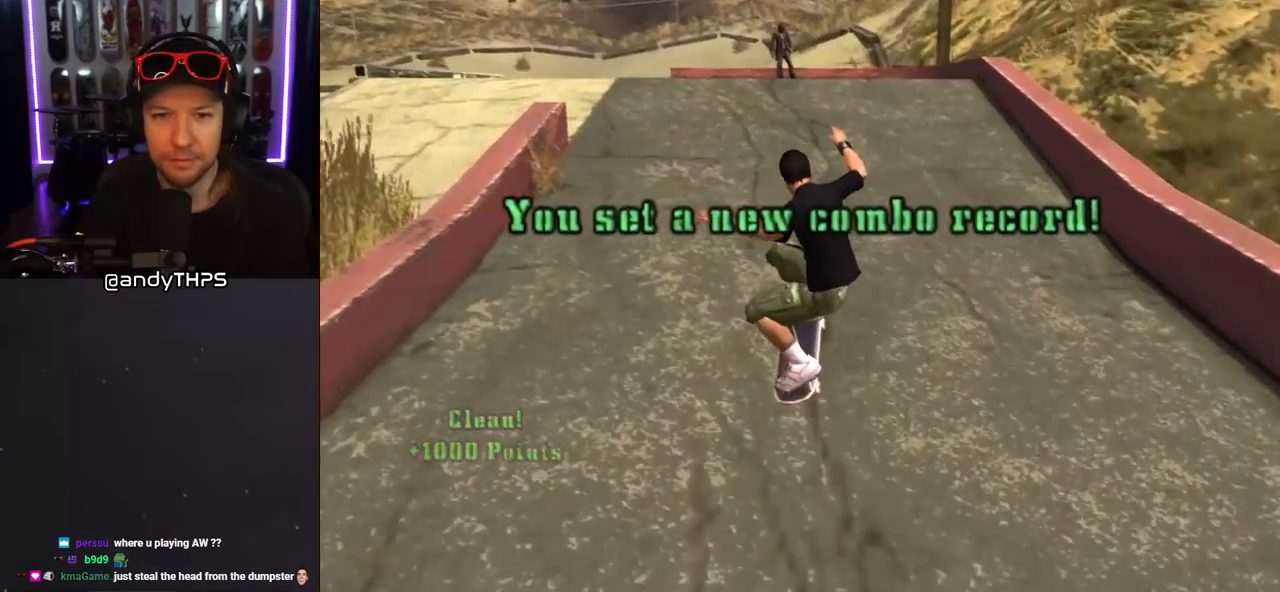
{"buttons": [], "left_stick": "center", "right_stick": "center", "events": []}
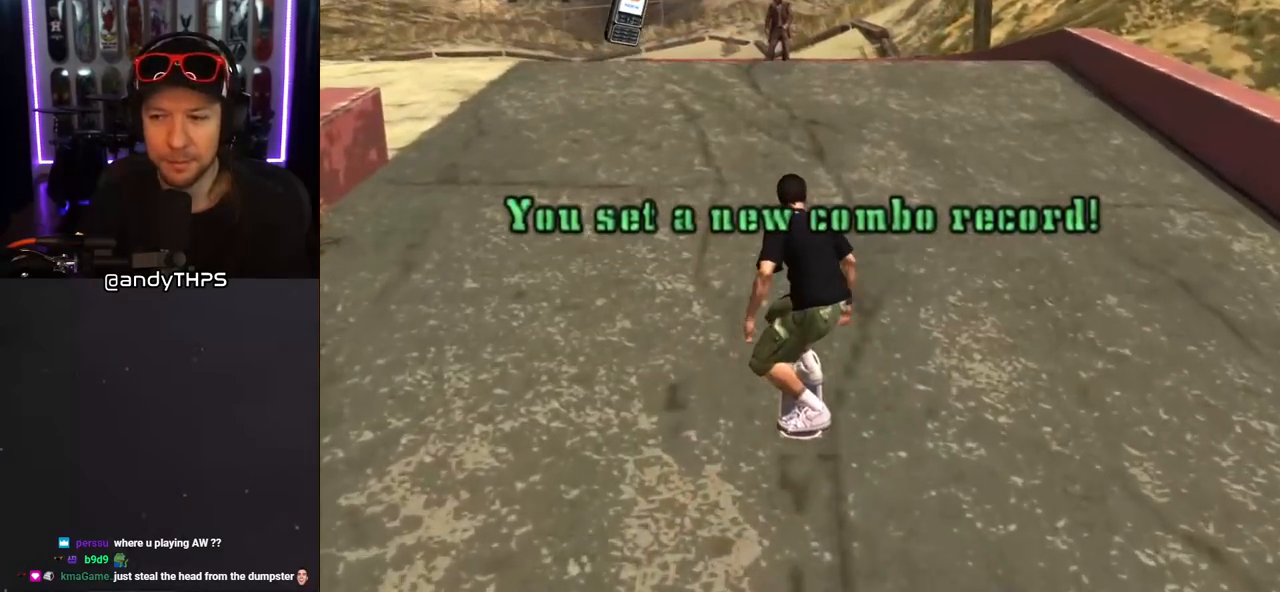
{"buttons": ["DPAD_RIGHT"], "left_stick": "center", "right_stick": "center", "events": [[67, "DPAD_LEFT", "down"], [133, "DPAD_LEFT", "up"], [483, "DPAD_RIGHT", "down"]]}
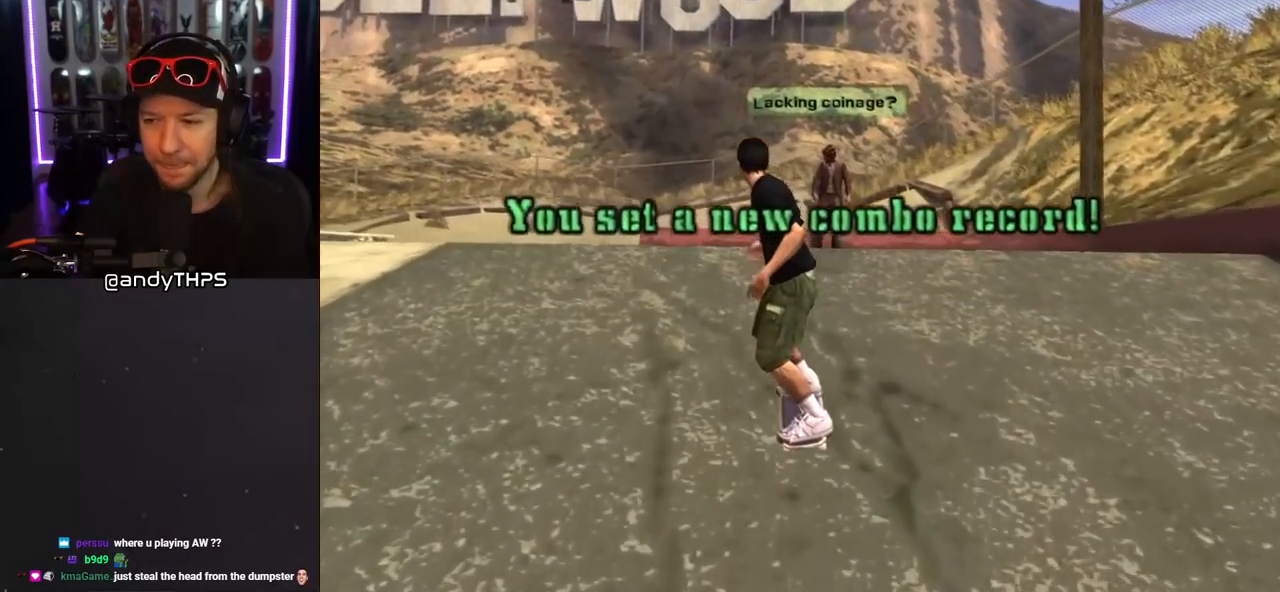
{"buttons": ["CIRCLE"], "left_stick": "center", "right_stick": "center", "events": [[67, "DPAD_RIGHT", "up"], [333, "CIRCLE", "down"]]}
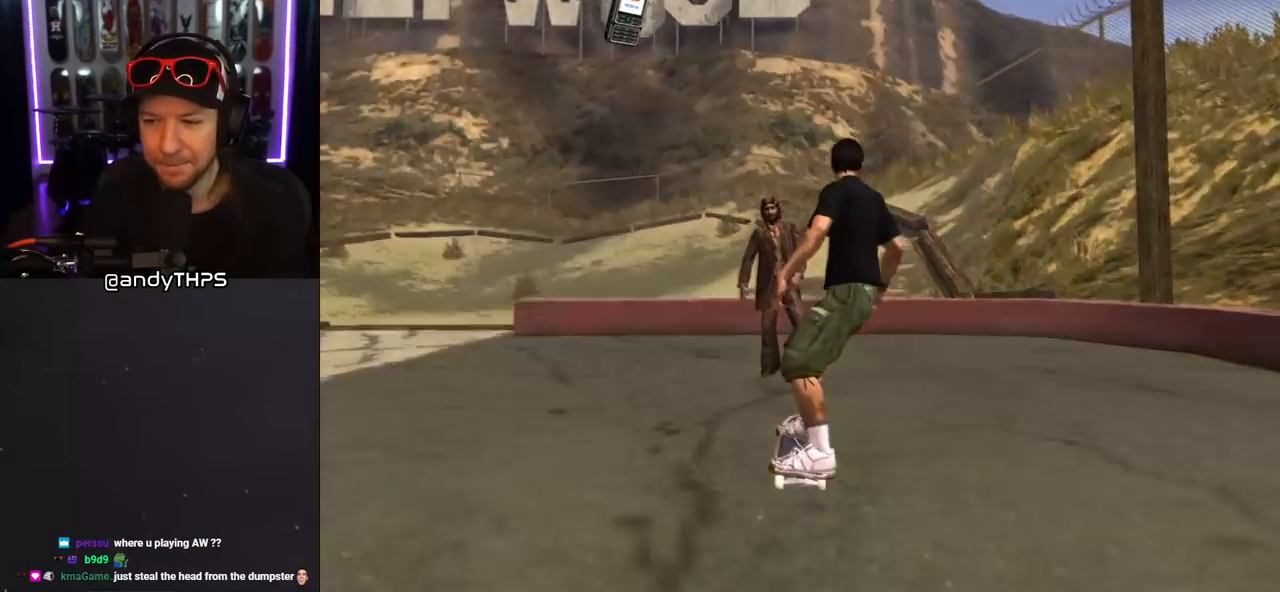
{"buttons": [], "left_stick": "center", "right_stick": "center", "events": [[17, "CIRCLE", "up"]]}
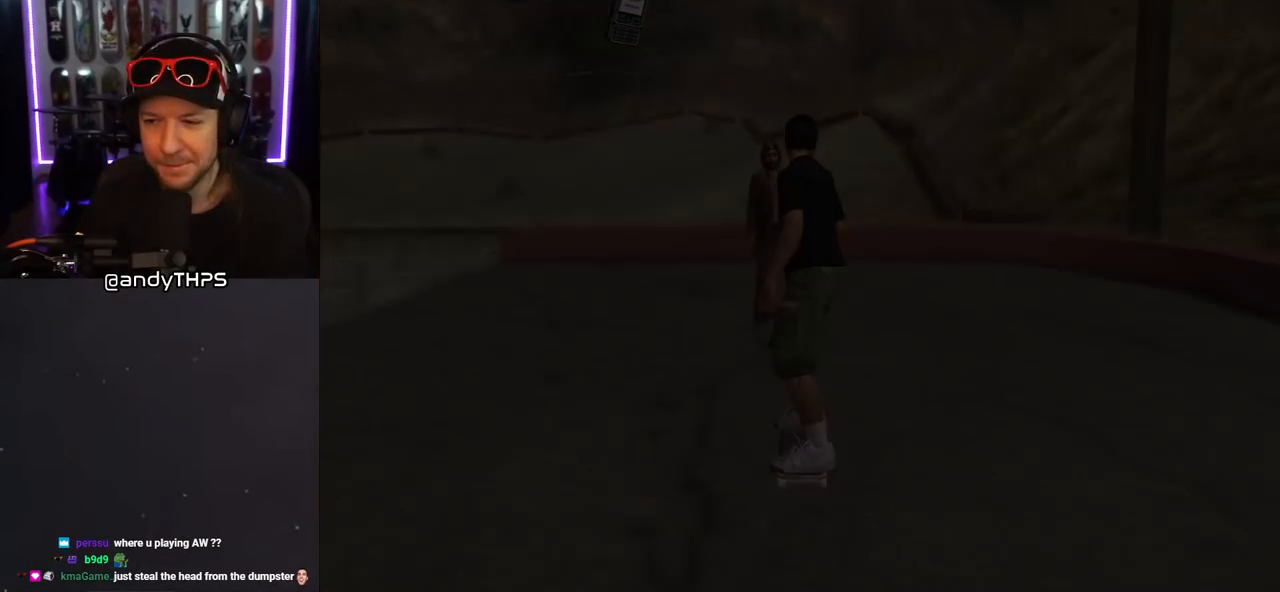
{"buttons": [], "left_stick": "center", "right_stick": "center", "events": []}
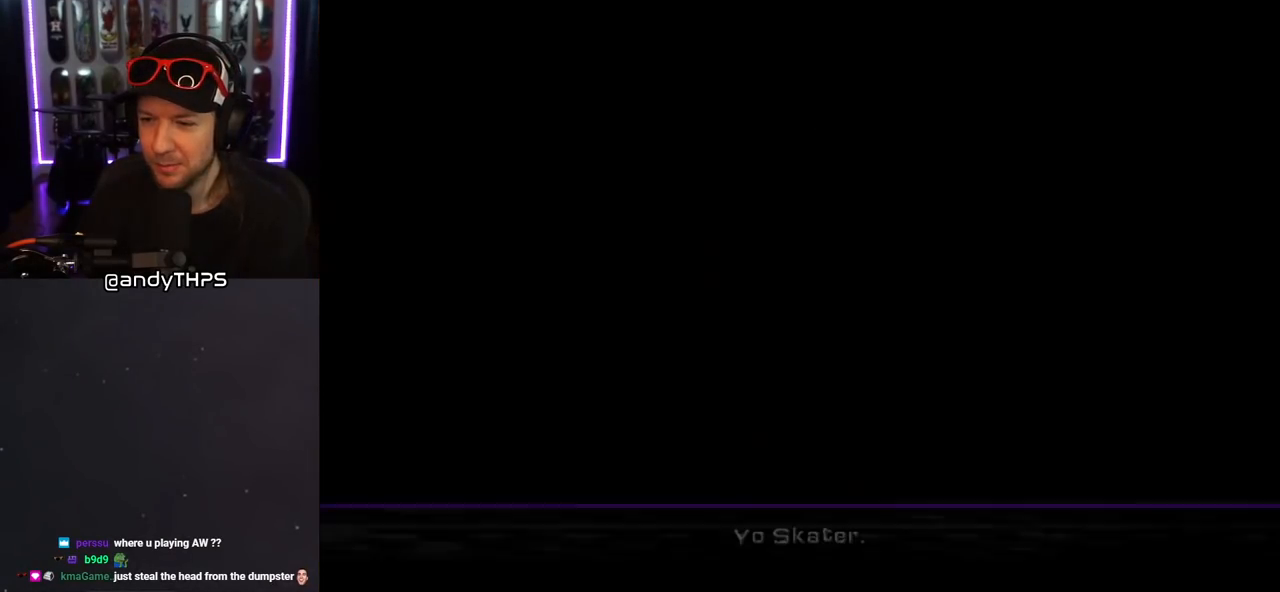
{"buttons": [], "left_stick": "center", "right_stick": "center", "events": []}
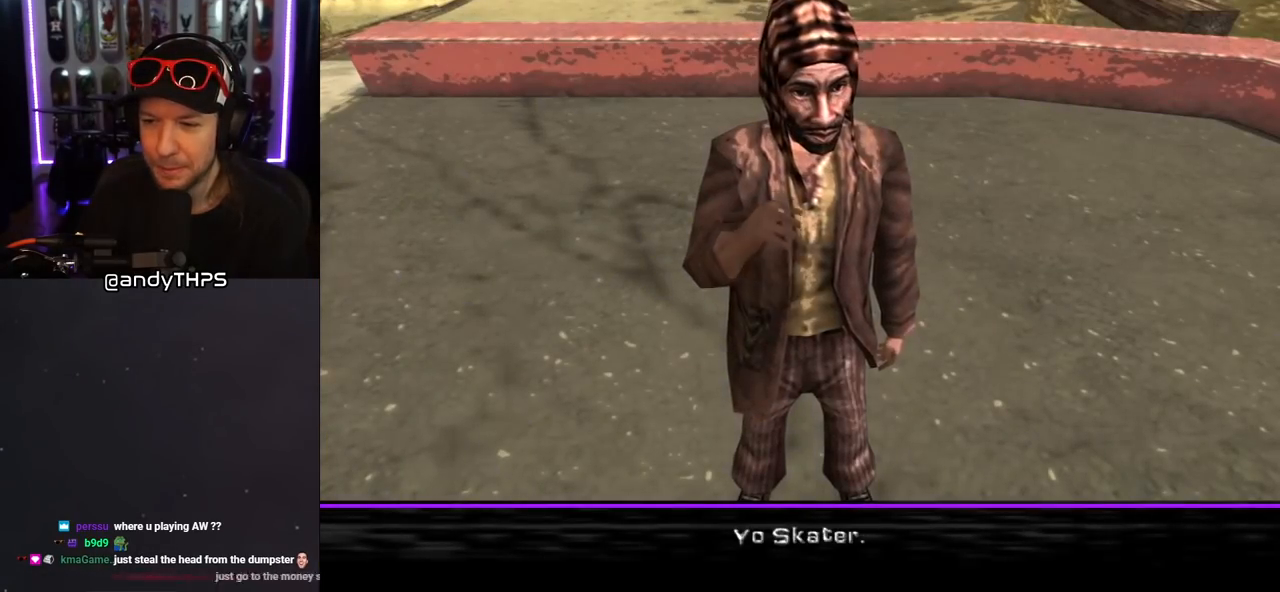
{"buttons": [], "left_stick": "center", "right_stick": "center", "events": []}
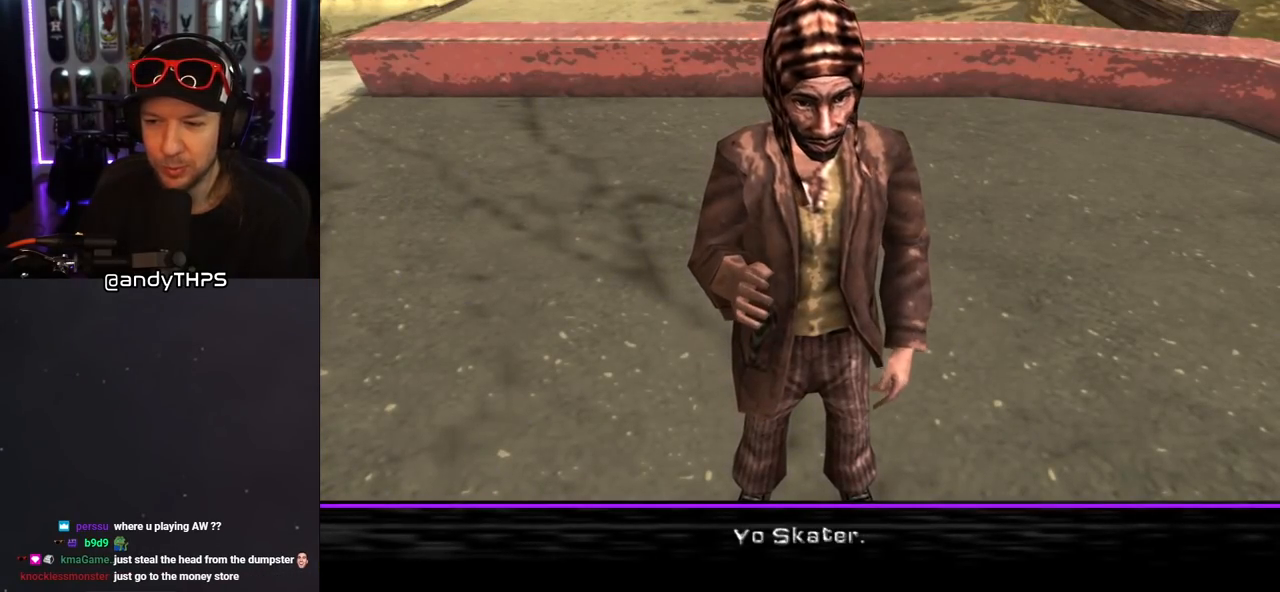
{"buttons": [], "left_stick": "center", "right_stick": "center", "events": []}
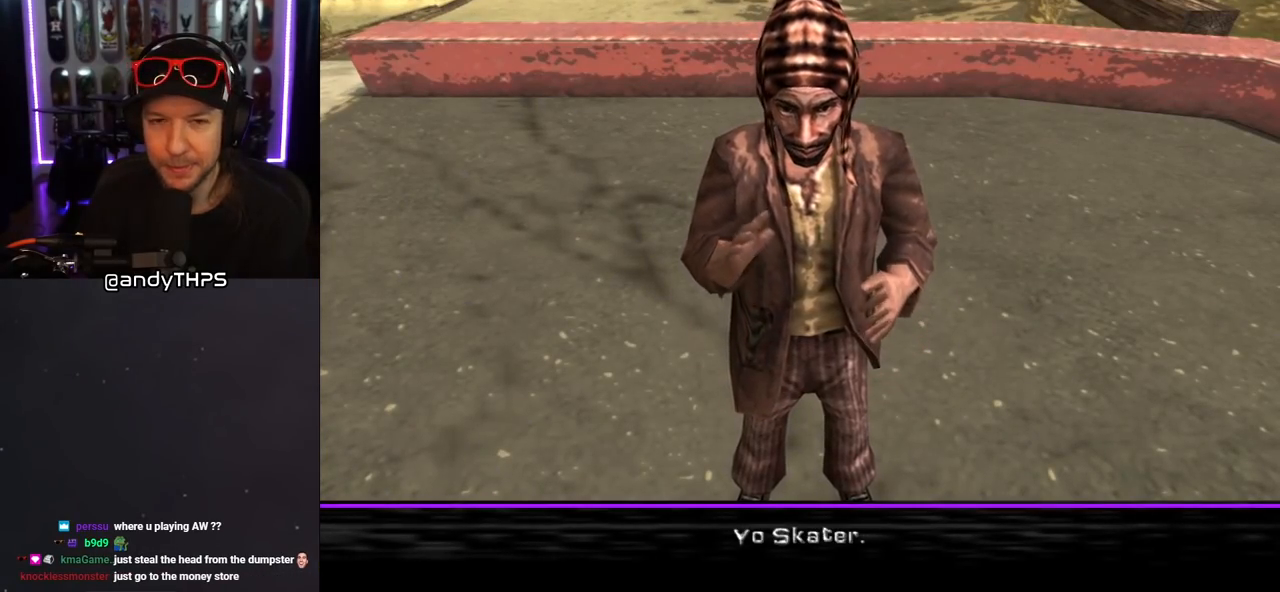
{"buttons": [], "left_stick": "center", "right_stick": "center", "events": []}
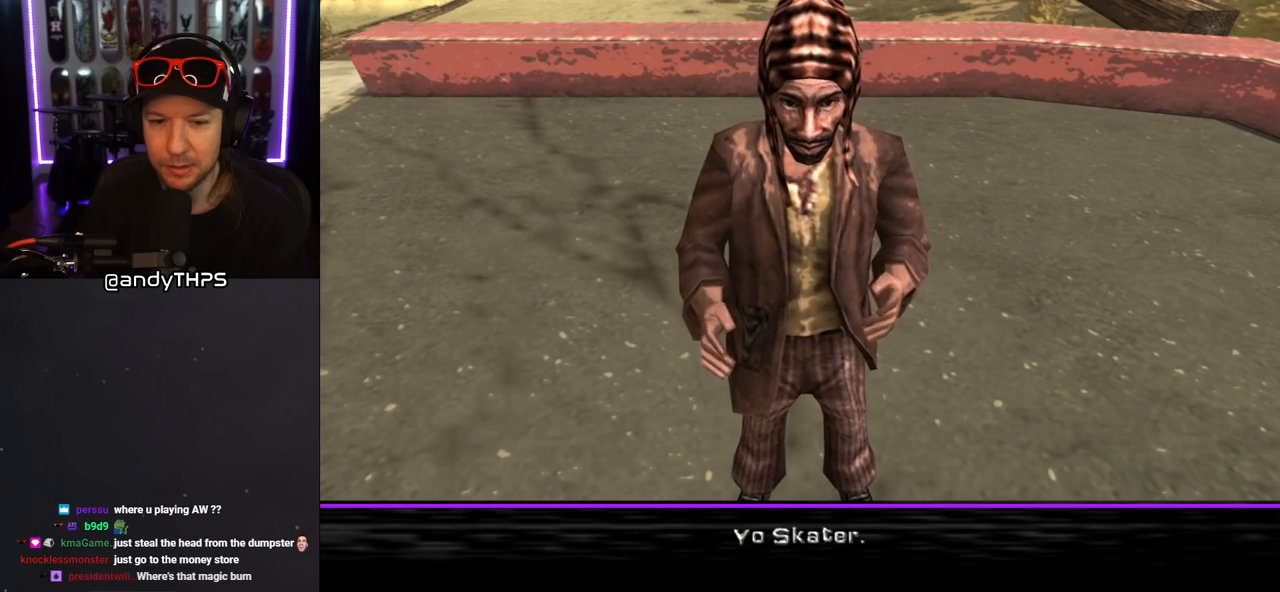
{"buttons": [], "left_stick": "center", "right_stick": "center", "events": []}
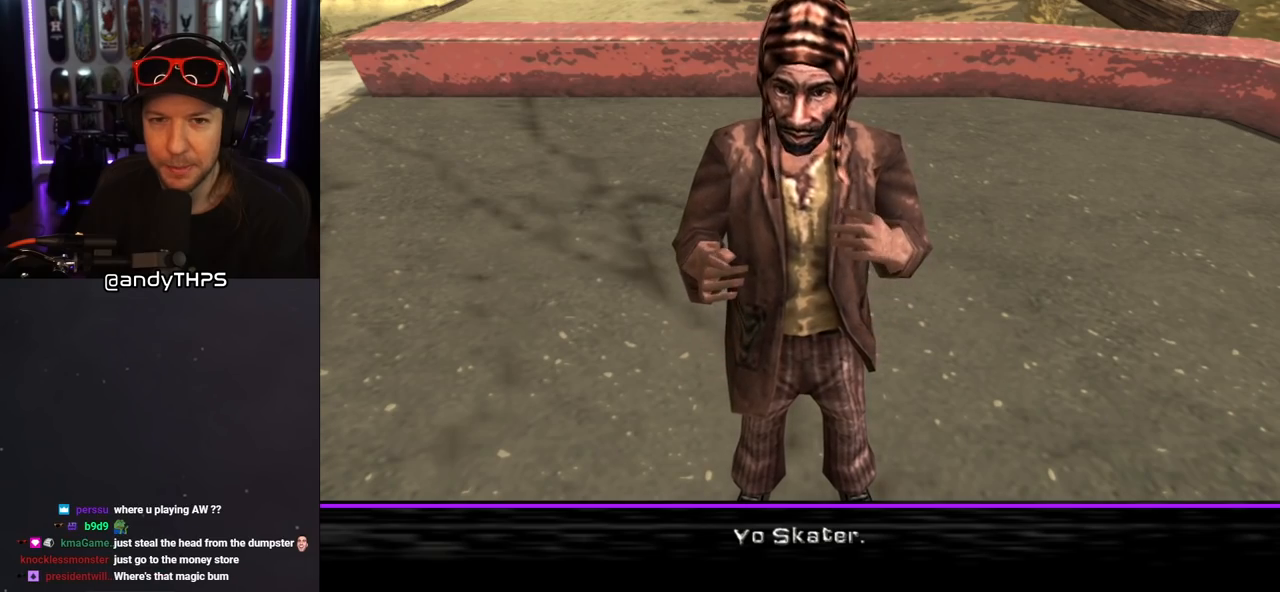
{"buttons": [], "left_stick": "center", "right_stick": "center", "events": []}
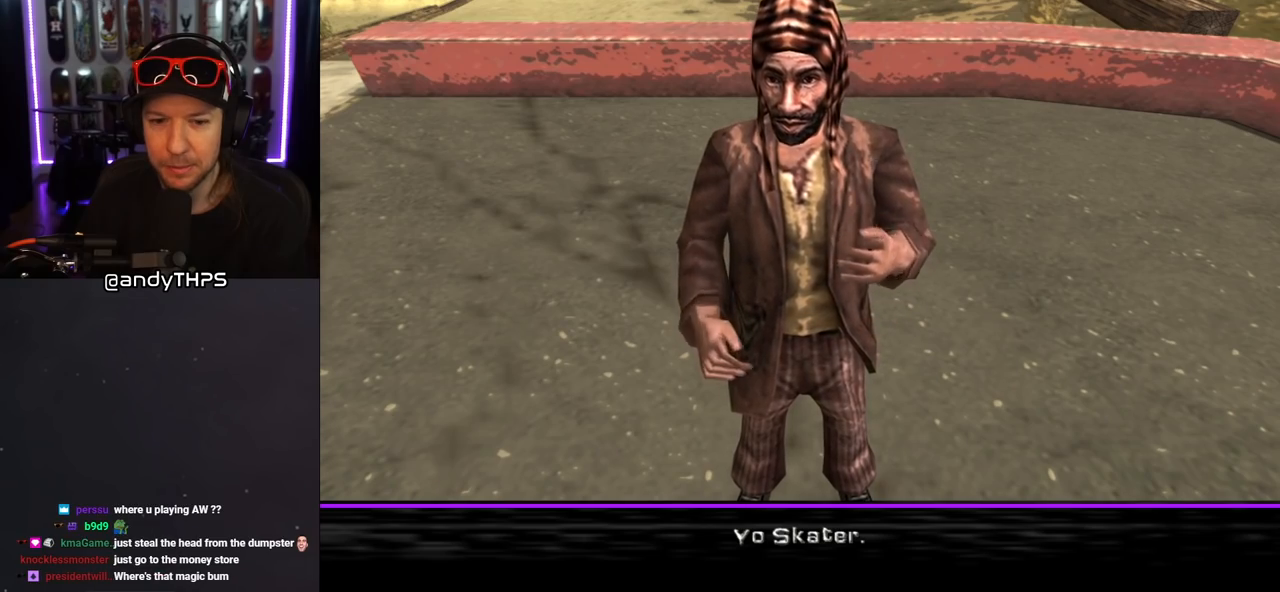
{"buttons": [], "left_stick": "center", "right_stick": "center", "events": [[100, "CROSS", "down"], [283, "CROSS", "up"]]}
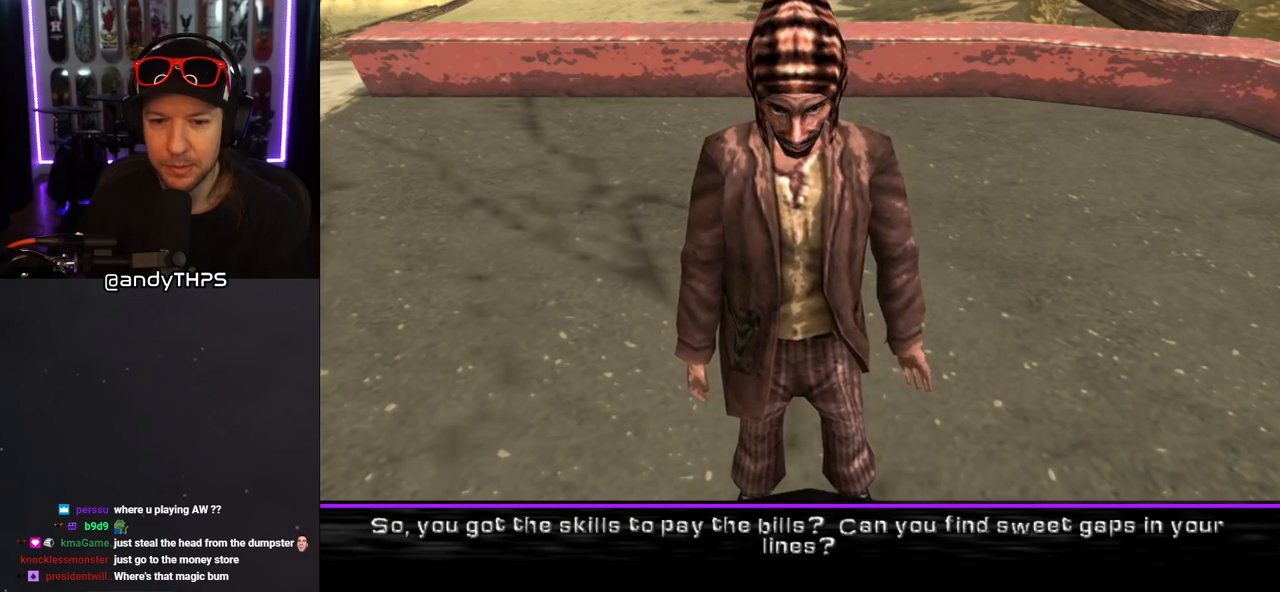
{"buttons": [], "left_stick": "center", "right_stick": "center", "events": [[67, "CROSS", "down"], [217, "CROSS", "up"]]}
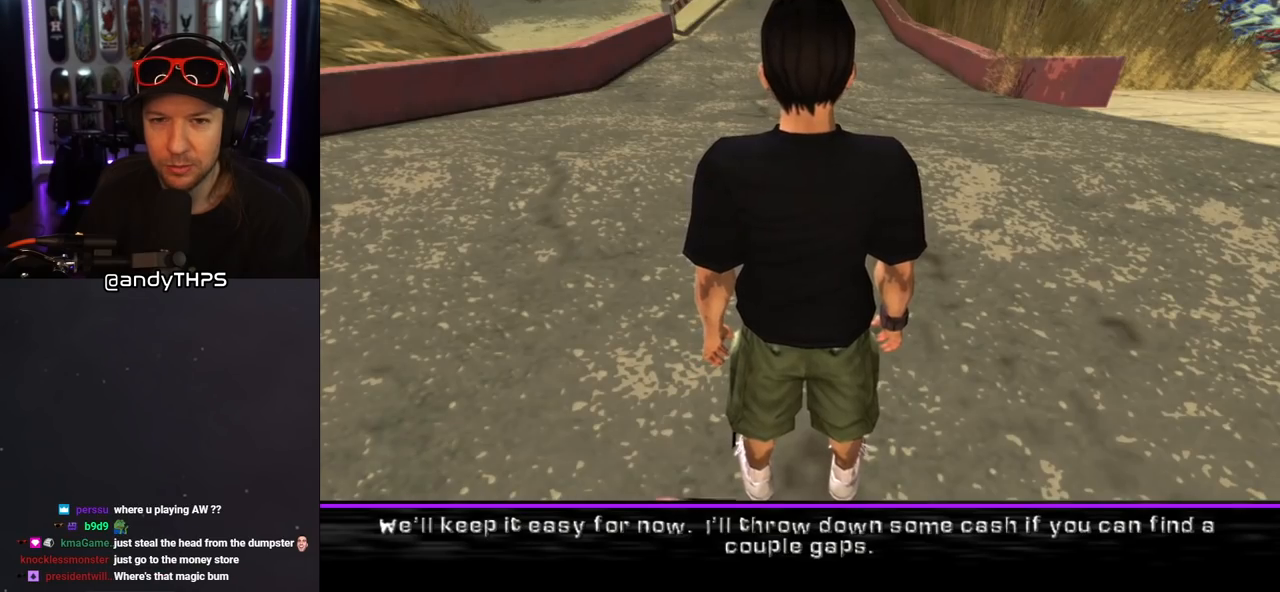
{"buttons": [], "left_stick": "center", "right_stick": "center", "events": [[100, "CROSS", "down"], [250, "CROSS", "up"]]}
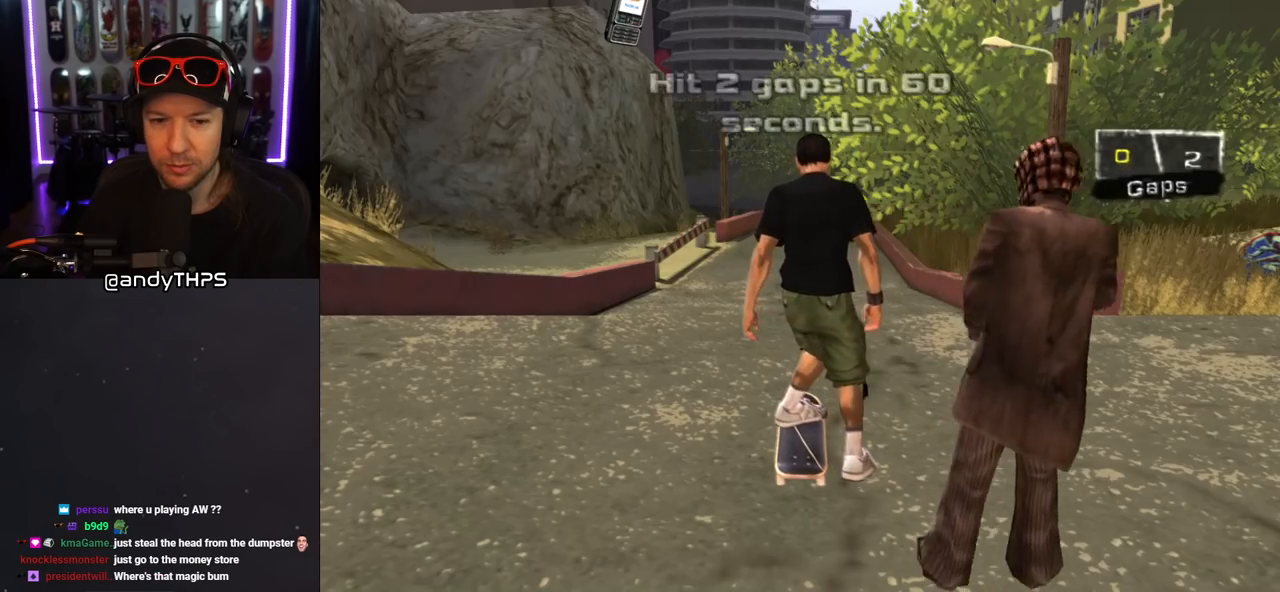
{"buttons": ["CROSS"], "left_stick": "center", "right_stick": "center", "events": [[367, "CROSS", "down"]]}
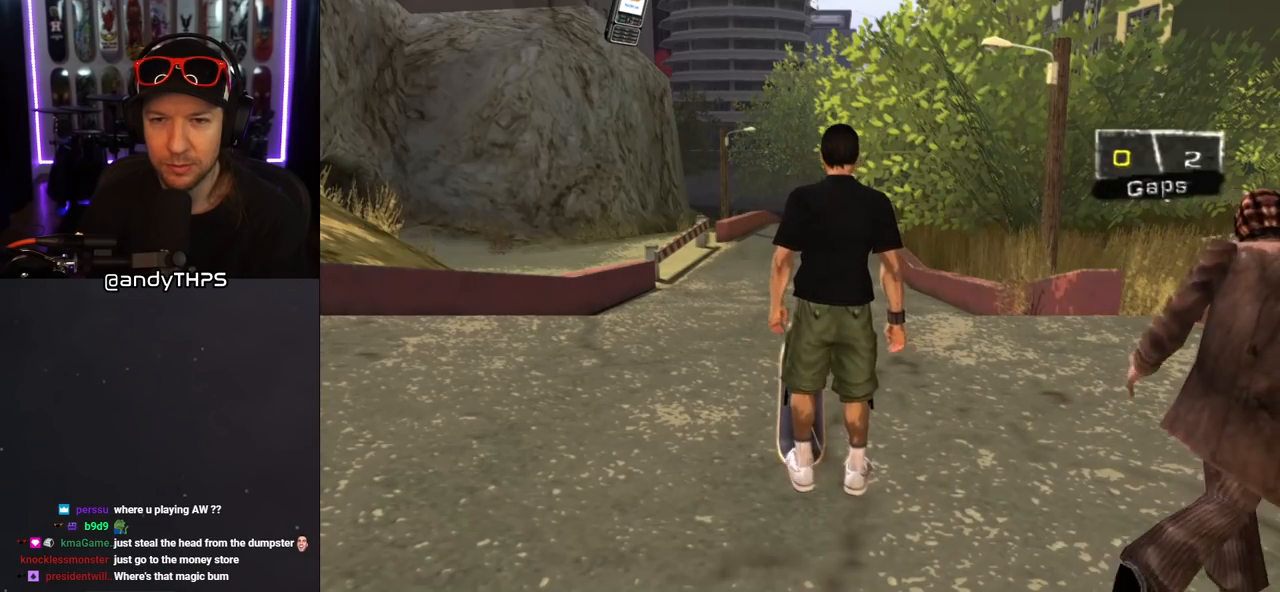
{"buttons": ["CROSS"], "left_stick": "center", "right_stick": "center", "events": []}
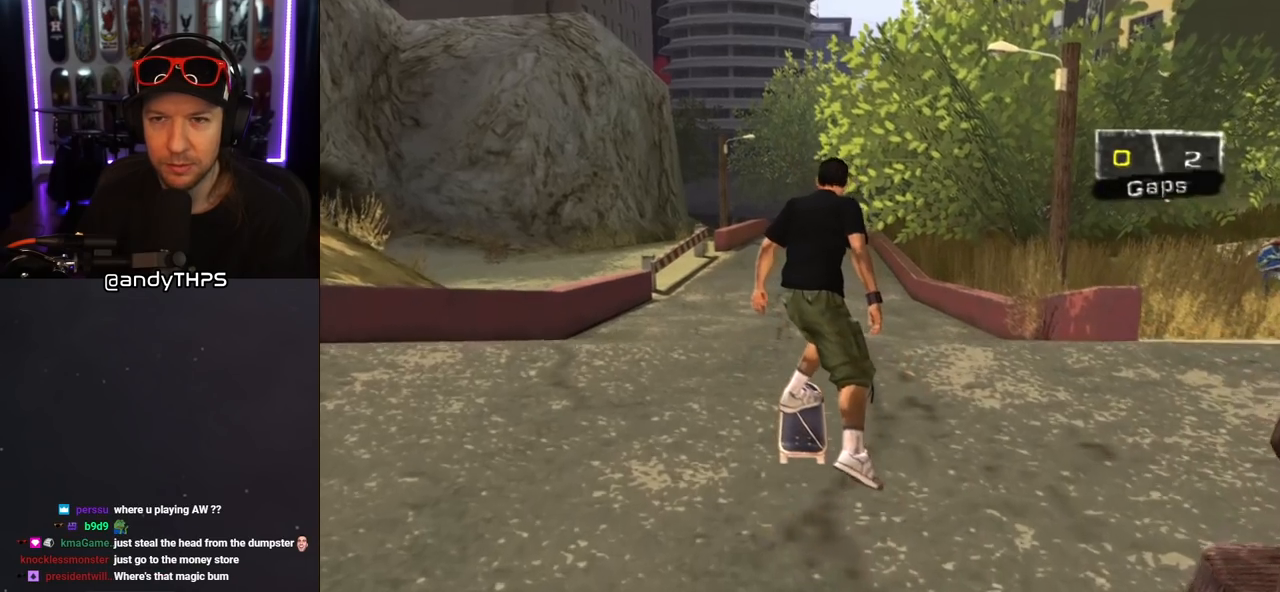
{"buttons": ["CROSS"], "left_stick": "center", "right_stick": "center", "events": [[267, "DPAD_LEFT", "down"], [400, "DPAD_LEFT", "up"]]}